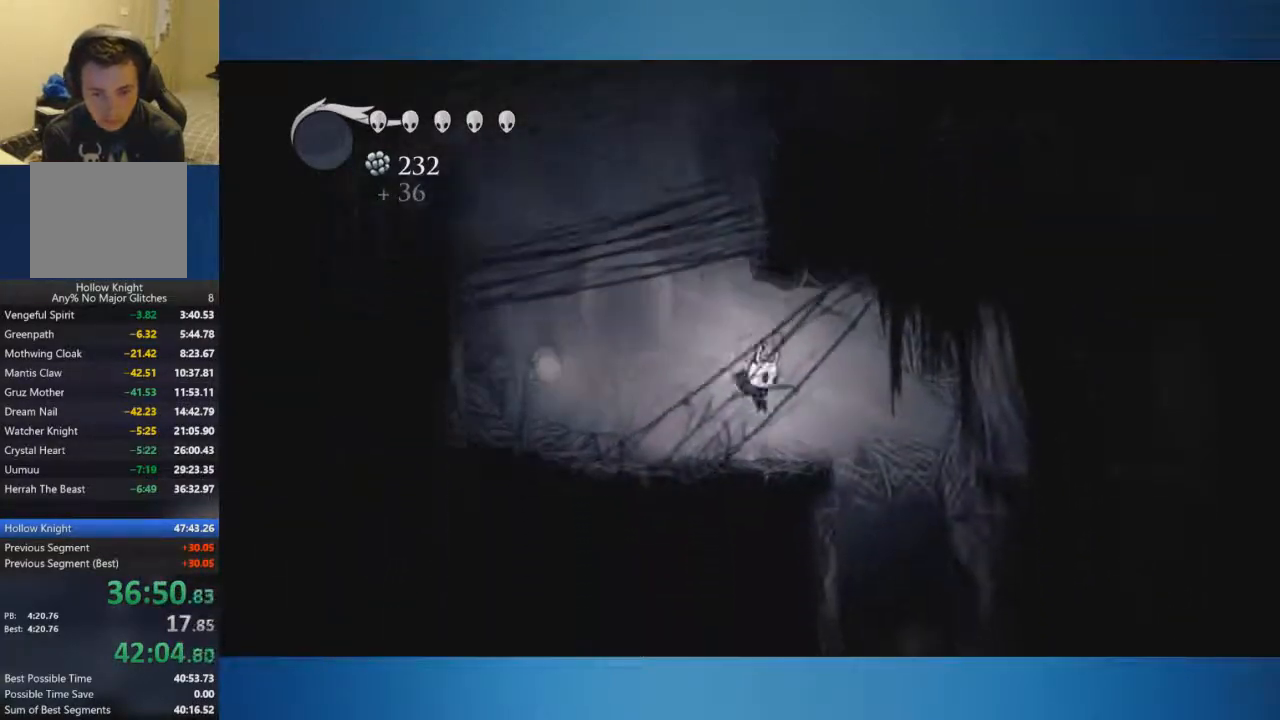
Gameplay with a controller (Xbox layout); each line is a JSON object with the inputs held at the frame after it. "events" lists button and stick changes between this image and that frame as [ms after this image, input, new state], when the widget could be followed in between. Not read: L2 L3 R2 R3.
{"buttons": [], "left_stick": "left", "right_stick": "center", "events": [[350, "left_stick", "left"]]}
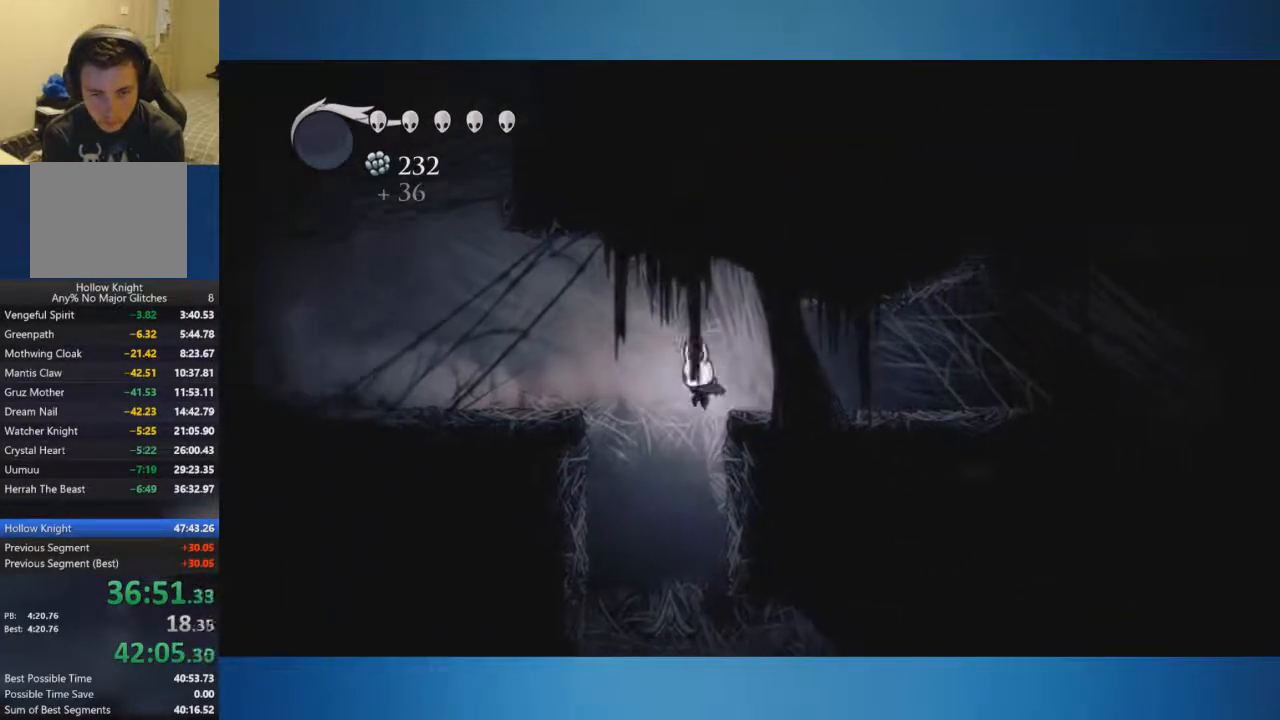
{"buttons": [], "left_stick": "right", "right_stick": "center", "events": [[300, "left_stick", "right"]]}
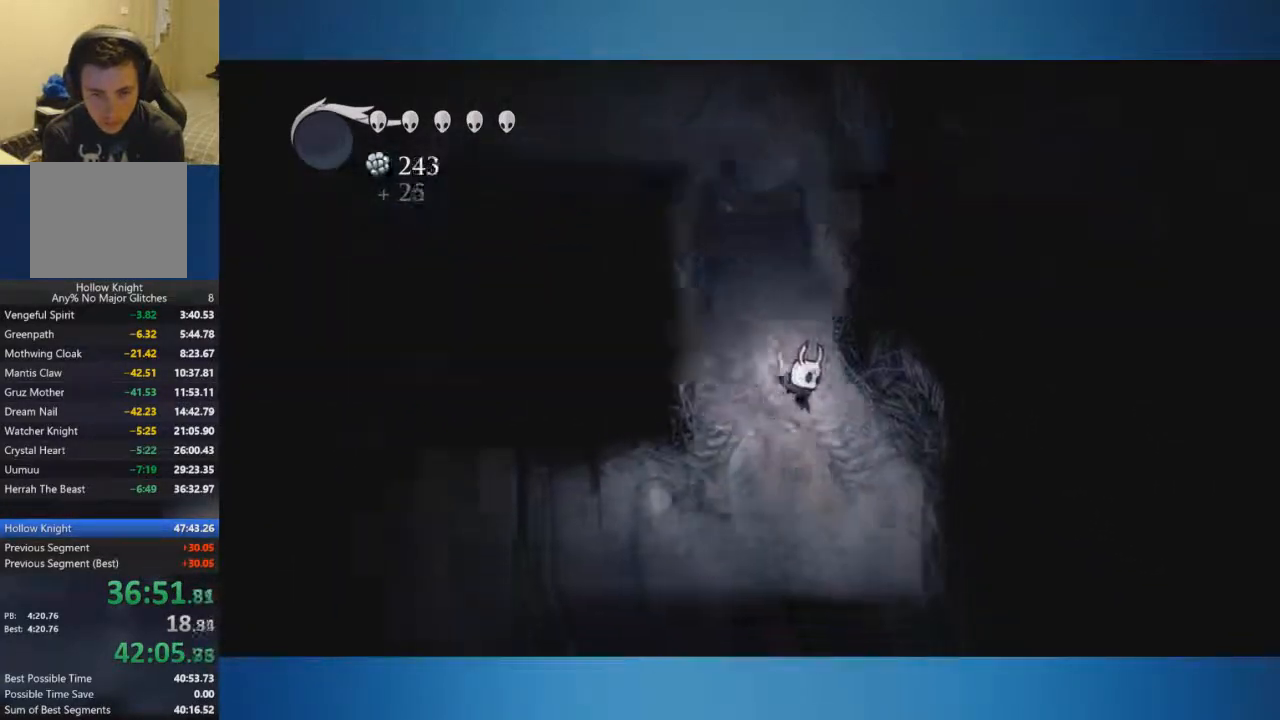
{"buttons": [], "left_stick": "left", "right_stick": "center", "events": [[34, "left_stick", "left"]]}
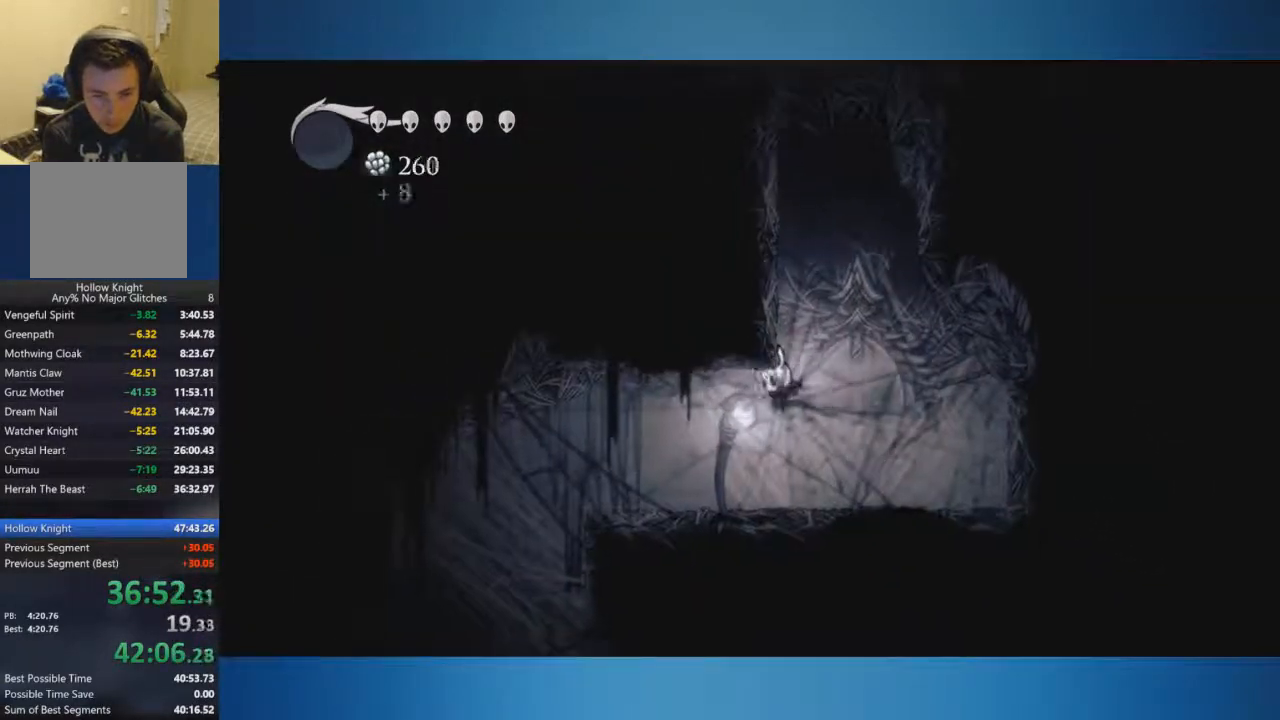
{"buttons": [], "left_stick": "left", "right_stick": "center", "events": []}
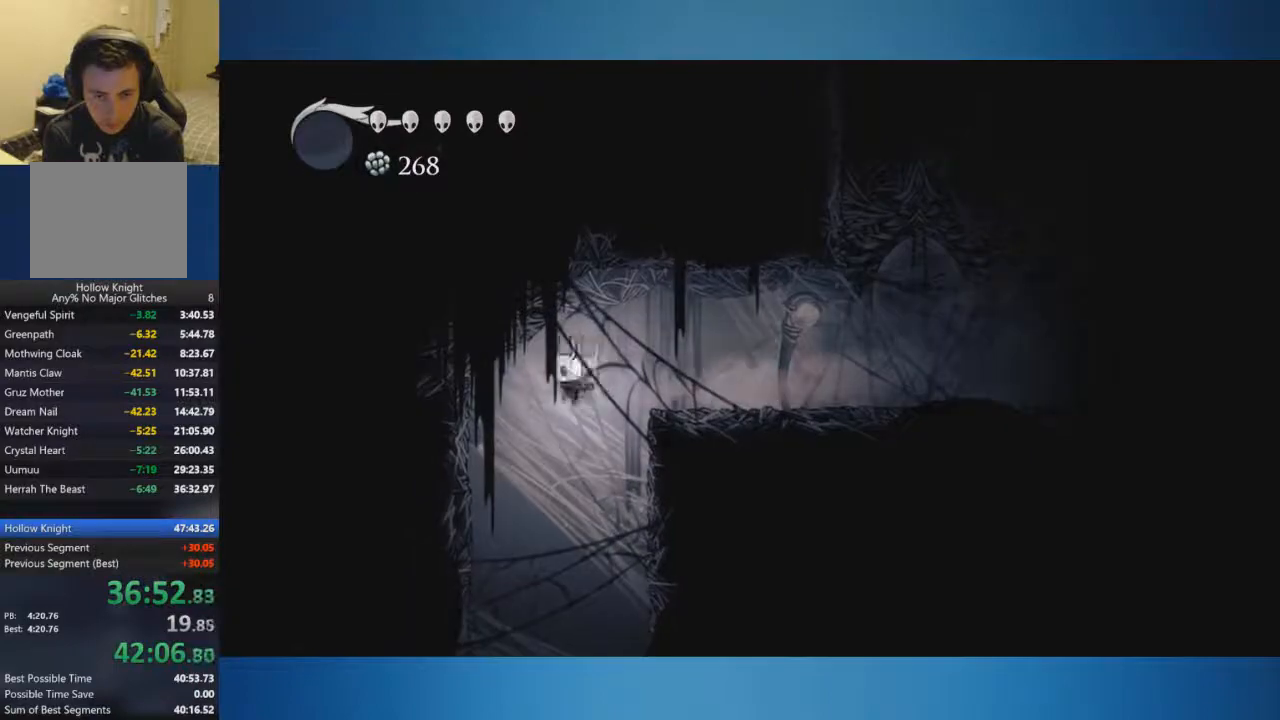
{"buttons": [], "left_stick": "center", "right_stick": "center", "events": [[17, "left_stick", "right"], [234, "left_stick", "center"]]}
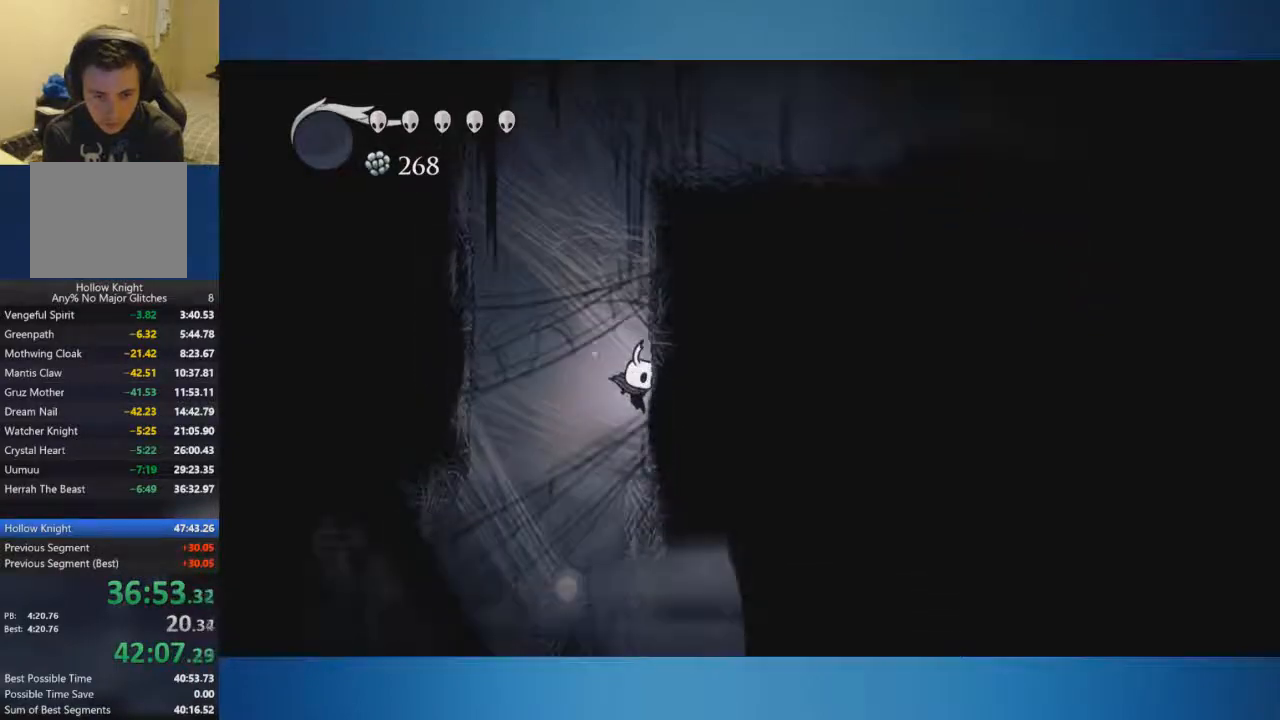
{"buttons": [], "left_stick": "right", "right_stick": "center", "events": [[217, "left_stick", "right"]]}
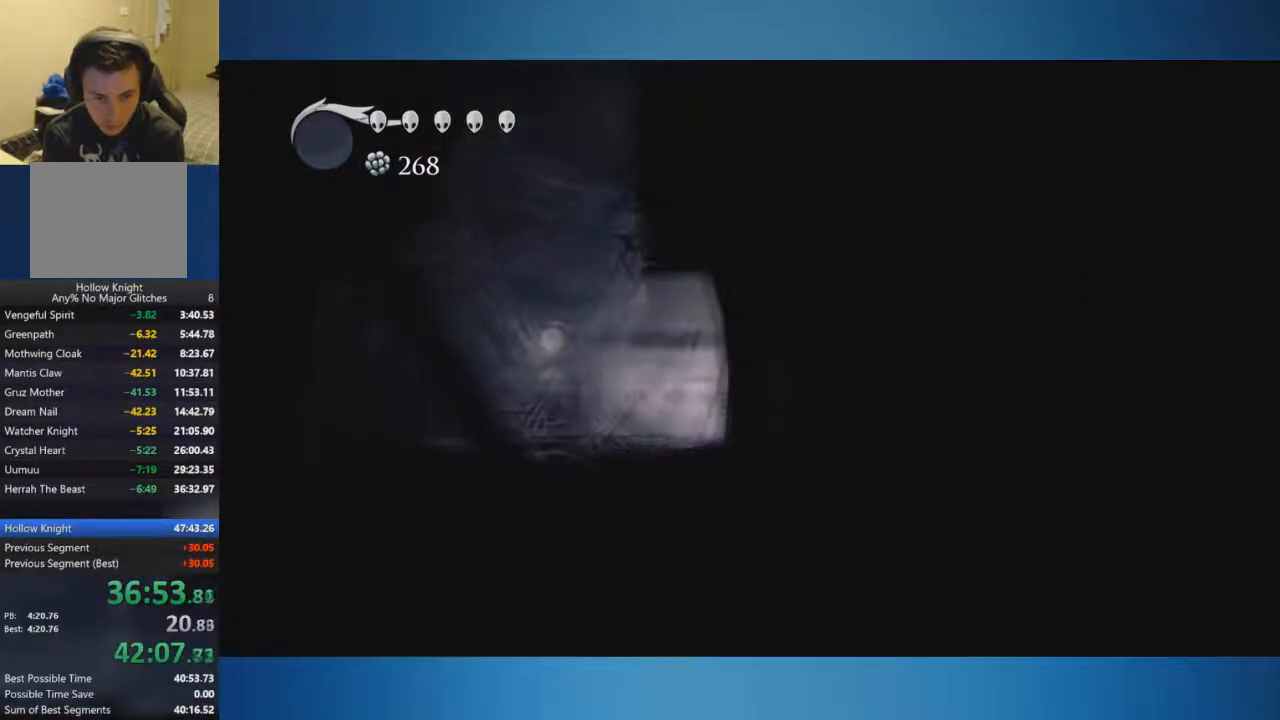
{"buttons": [], "left_stick": "right", "right_stick": "center", "events": []}
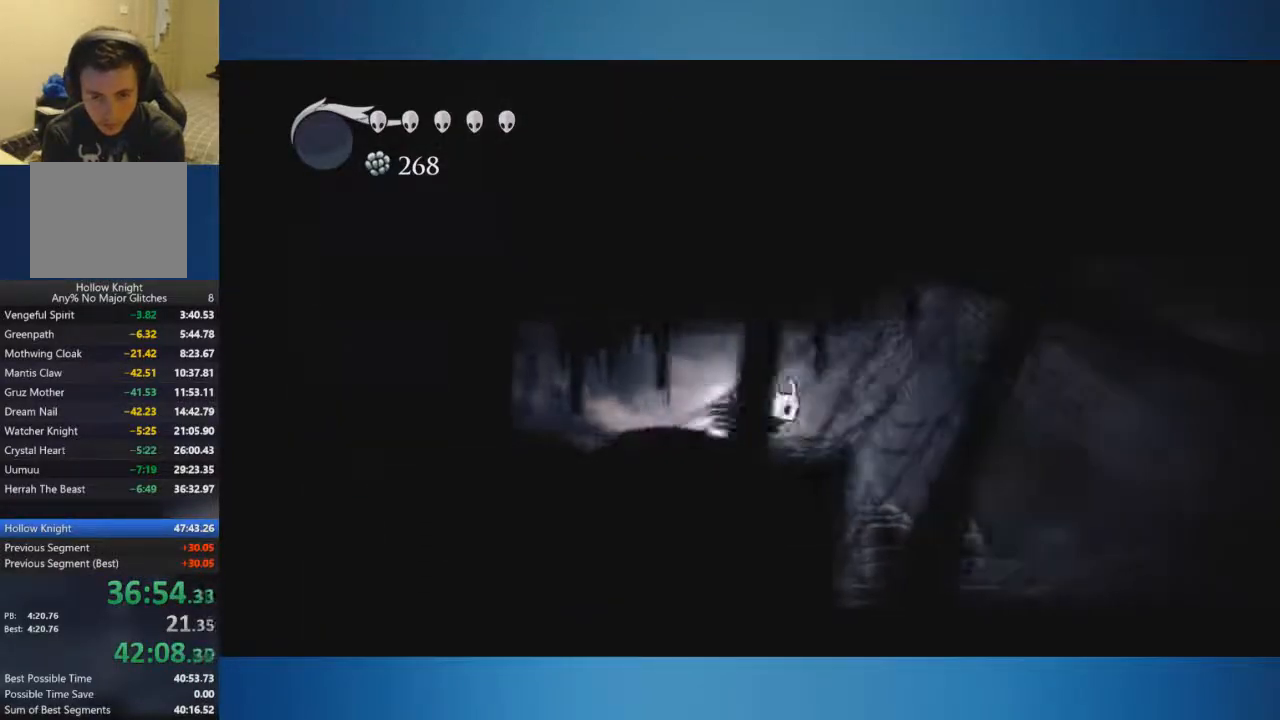
{"buttons": [], "left_stick": "right", "right_stick": "center", "events": []}
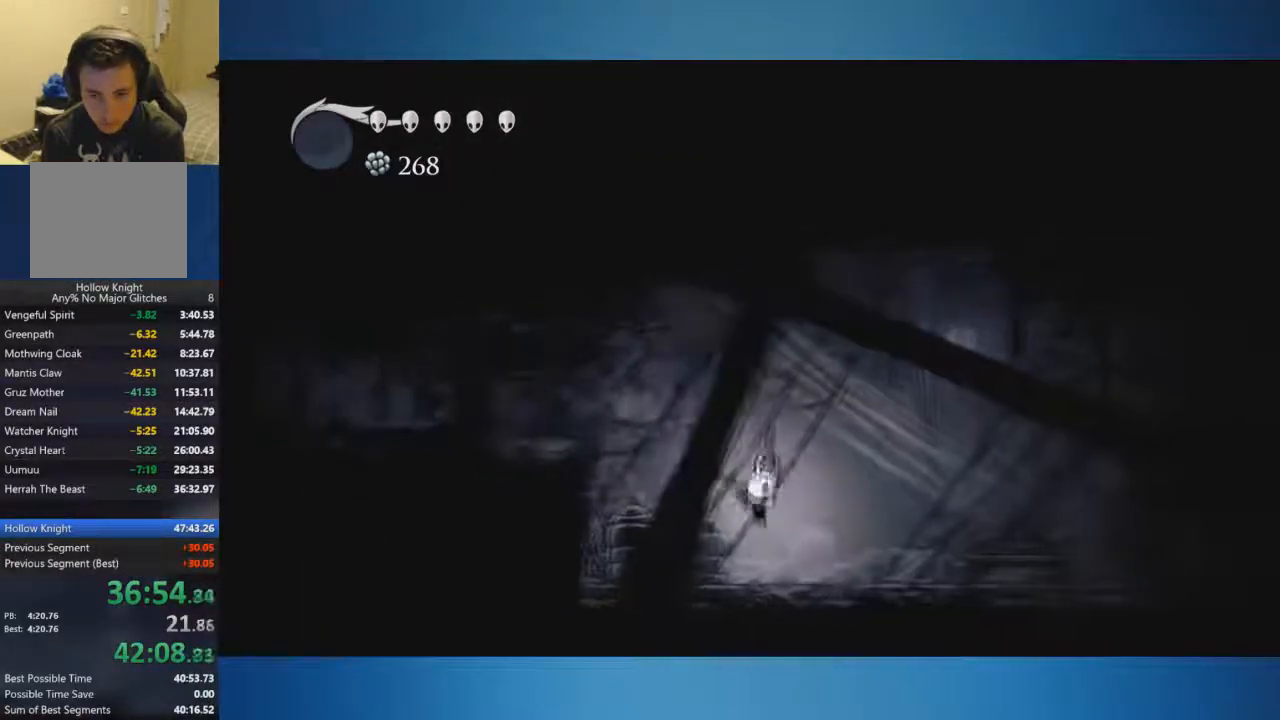
{"buttons": ["SELECT"], "left_stick": "center", "right_stick": "center", "events": [[100, "SELECT", "down"], [167, "left_stick", "center"], [300, "SELECT", "up"], [367, "SELECT", "down"]]}
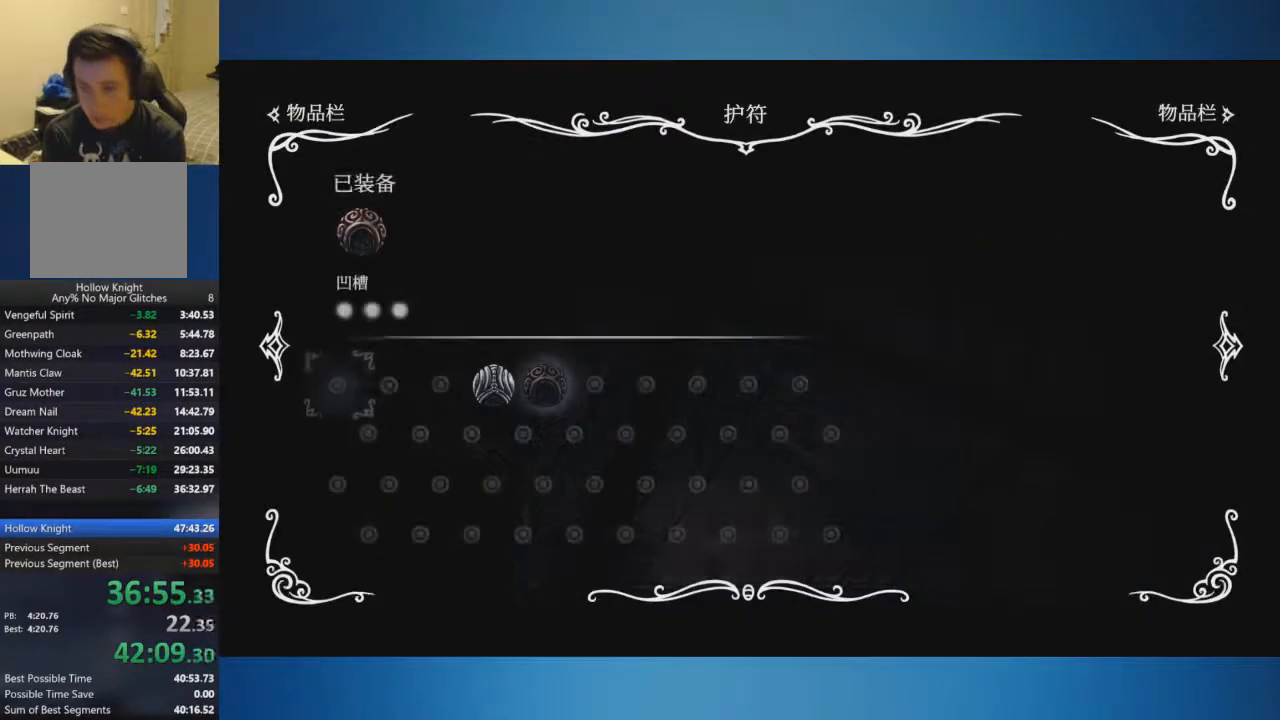
{"buttons": [], "left_stick": "center", "right_stick": "center", "events": [[250, "SELECT", "up"]]}
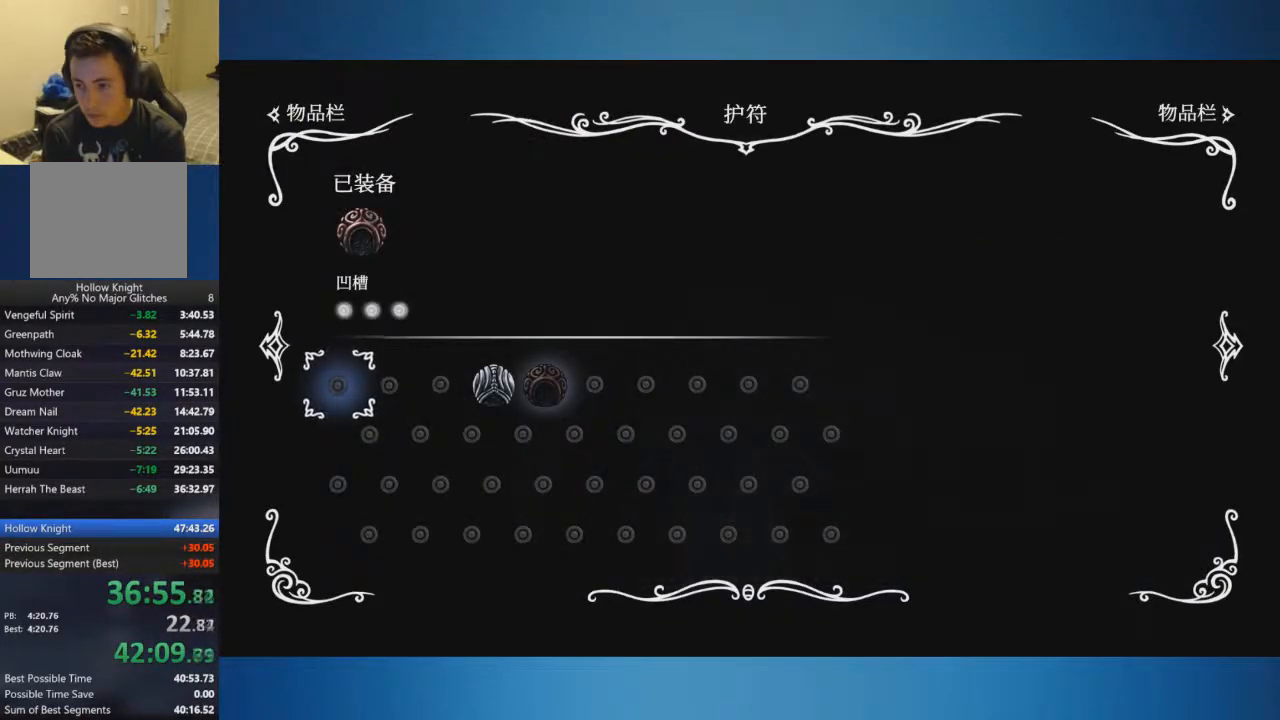
{"buttons": [], "left_stick": "left", "right_stick": "center", "events": [[234, "SELECT", "down"], [434, "SELECT", "up"], [434, "left_stick", "left"]]}
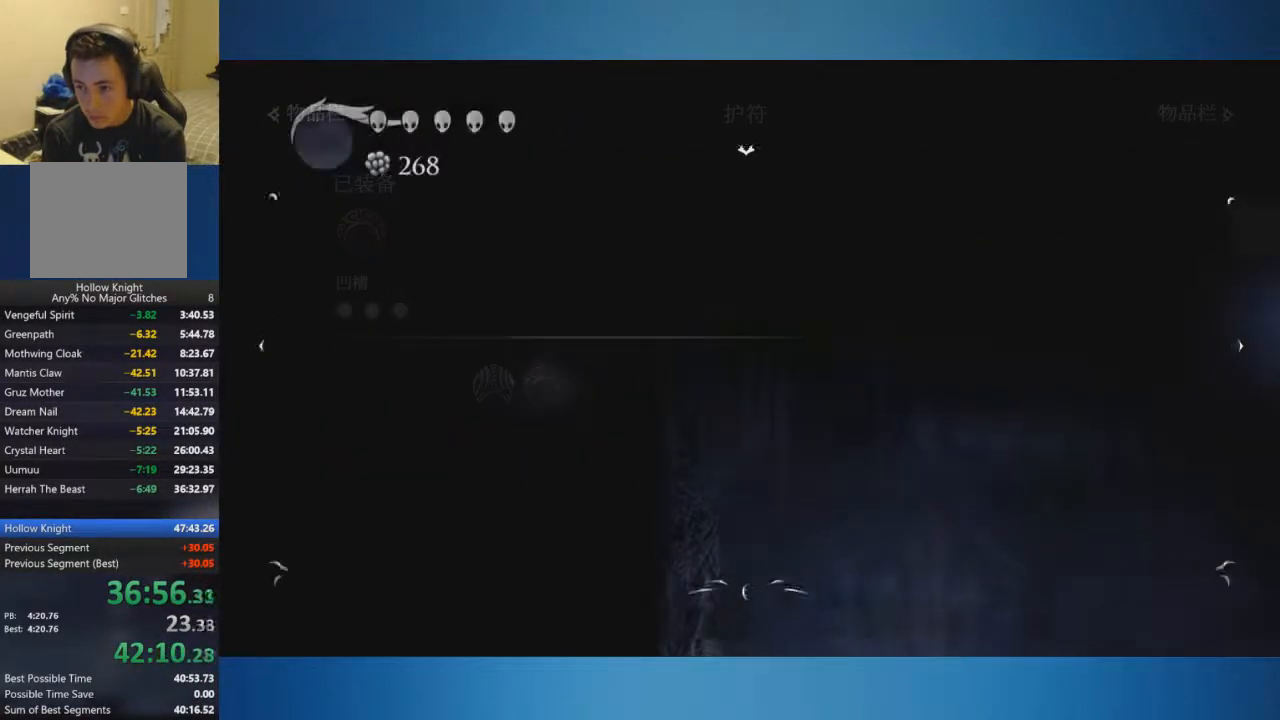
{"buttons": [], "left_stick": "center", "right_stick": "center", "events": [[467, "left_stick", "center"]]}
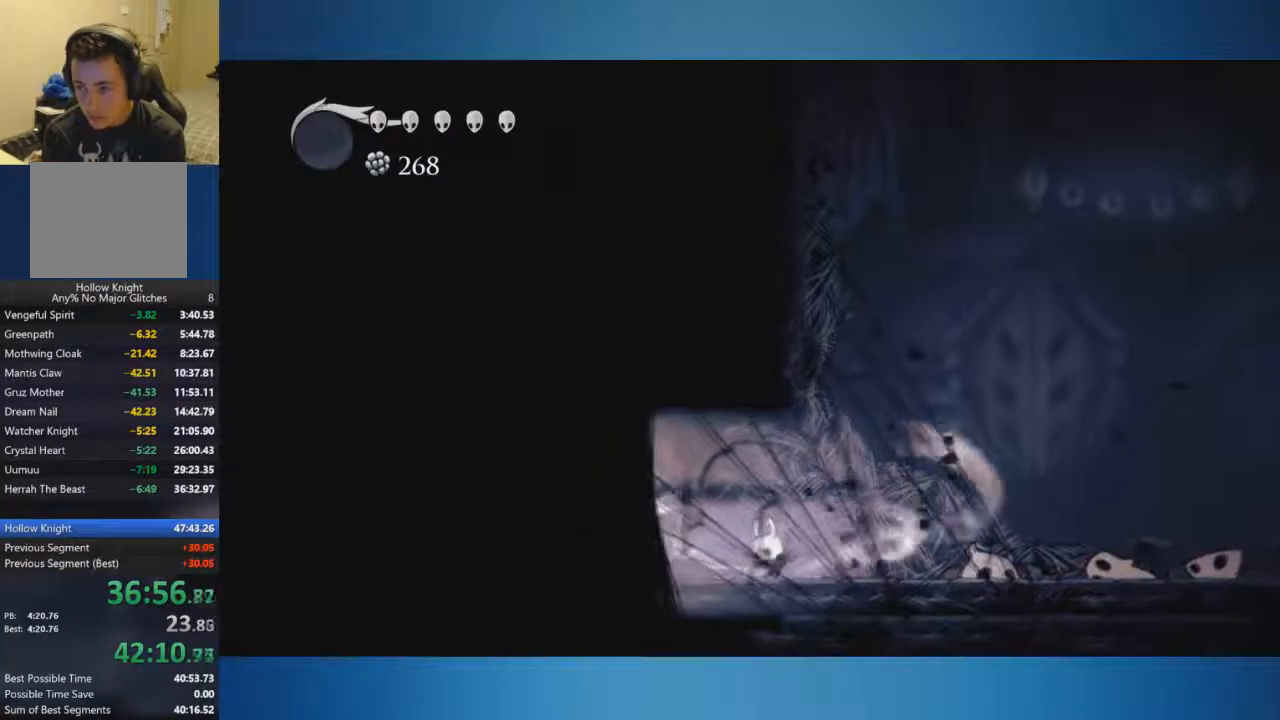
{"buttons": [], "left_stick": "center", "right_stick": "center", "events": []}
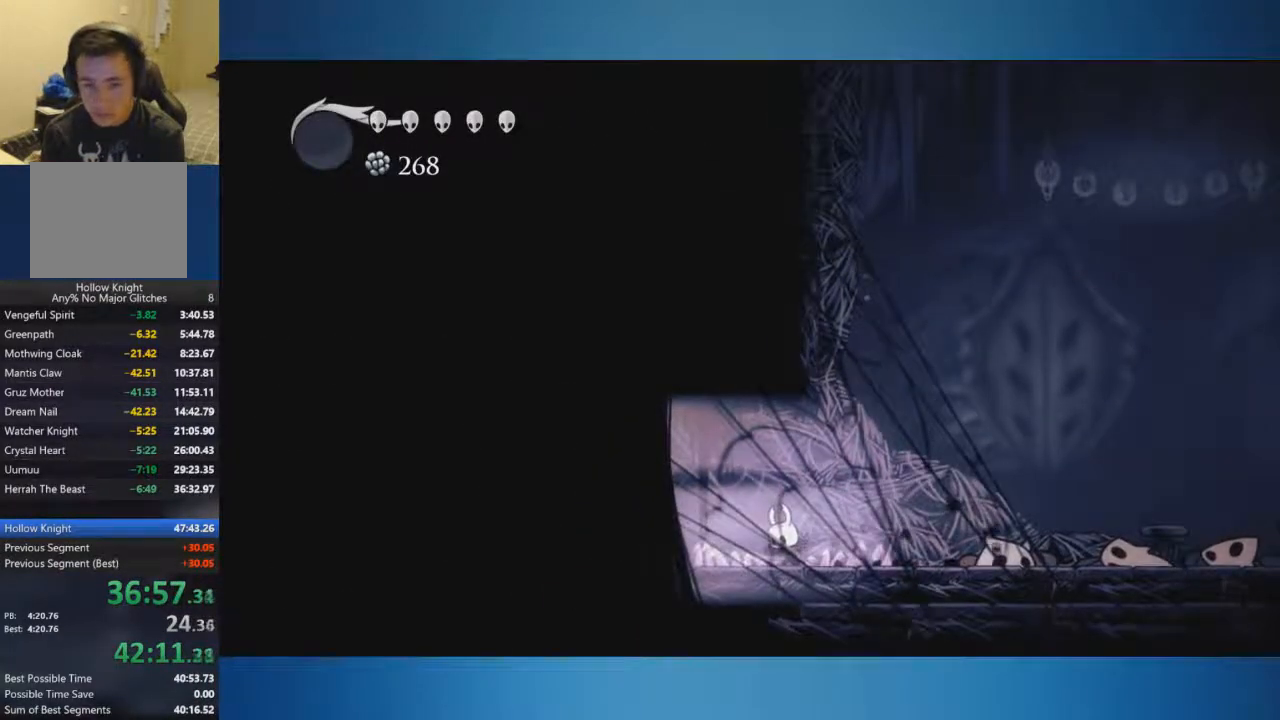
{"buttons": [], "left_stick": "center", "right_stick": "center", "events": []}
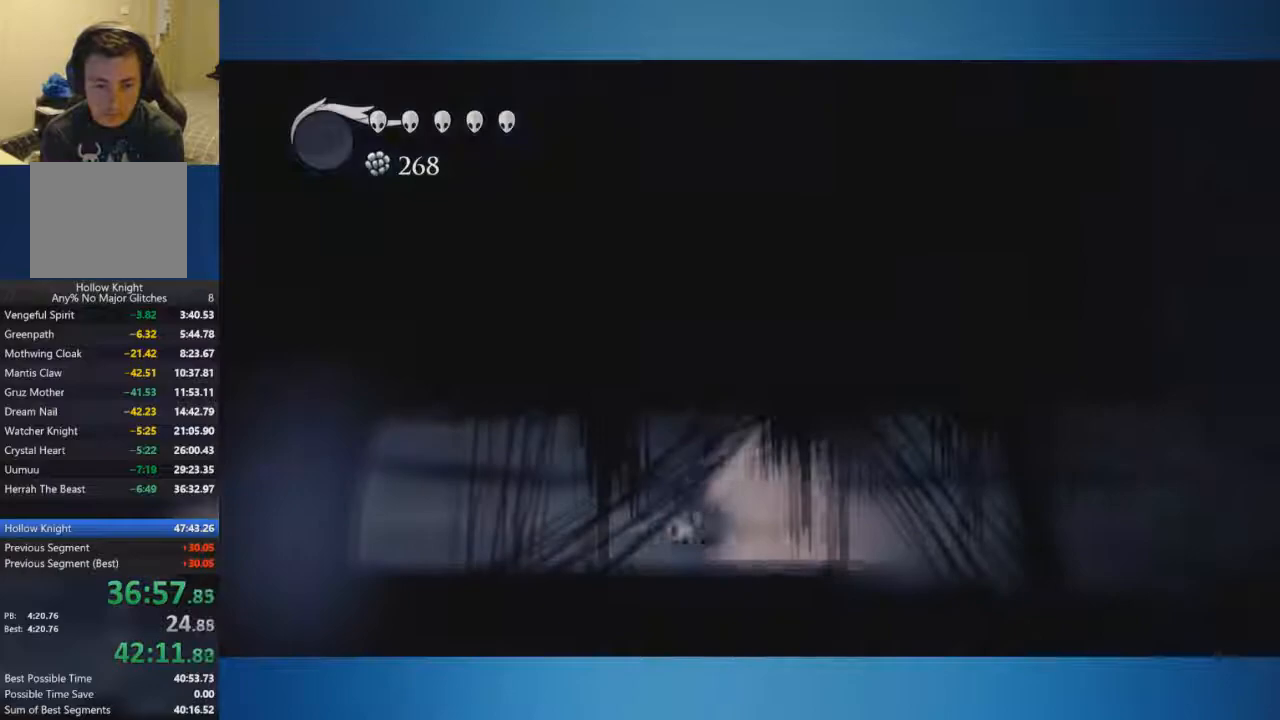
{"buttons": [], "left_stick": "center", "right_stick": "center", "events": []}
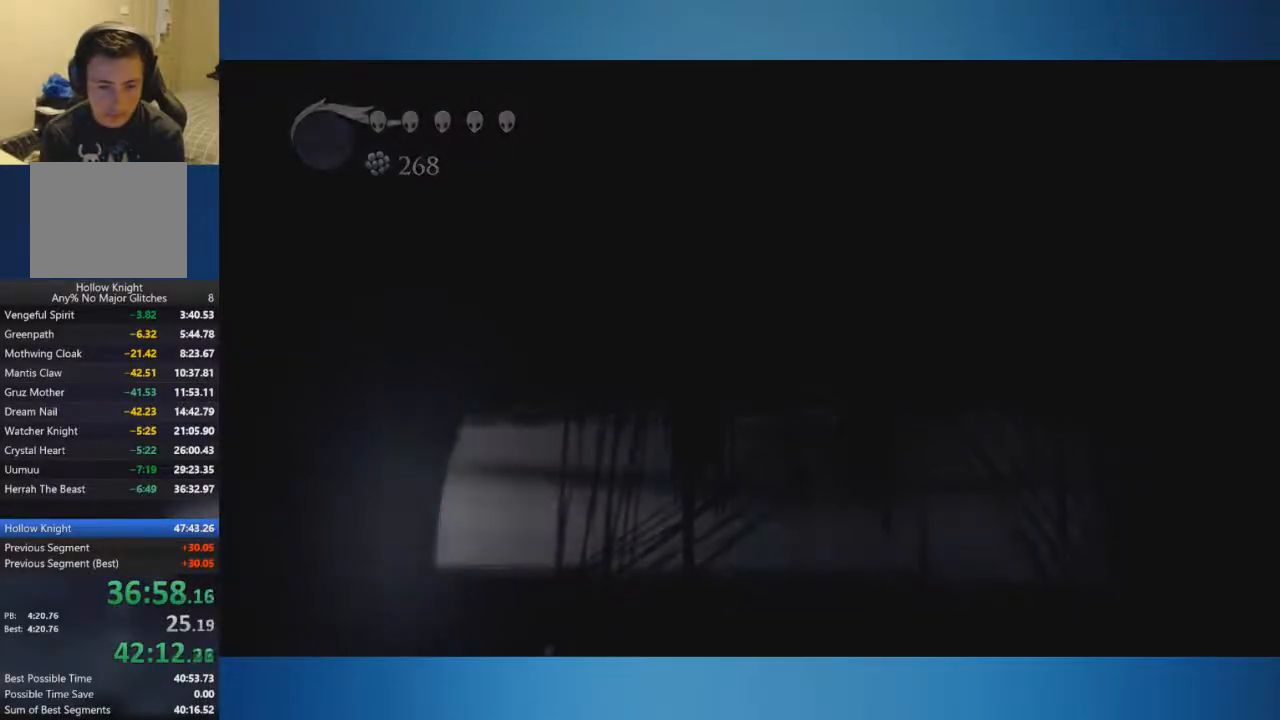
{"buttons": [], "left_stick": "right", "right_stick": "center", "events": [[83, "left_stick", "right"]]}
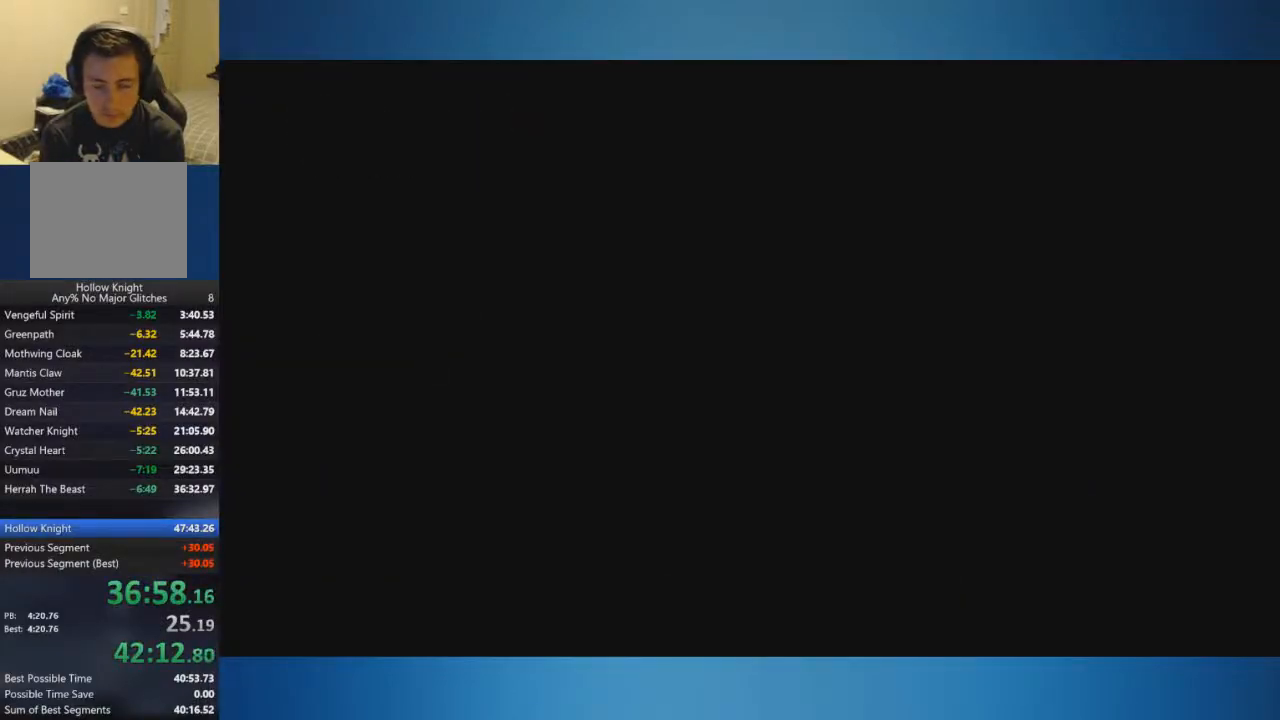
{"buttons": [], "left_stick": "right", "right_stick": "center", "events": []}
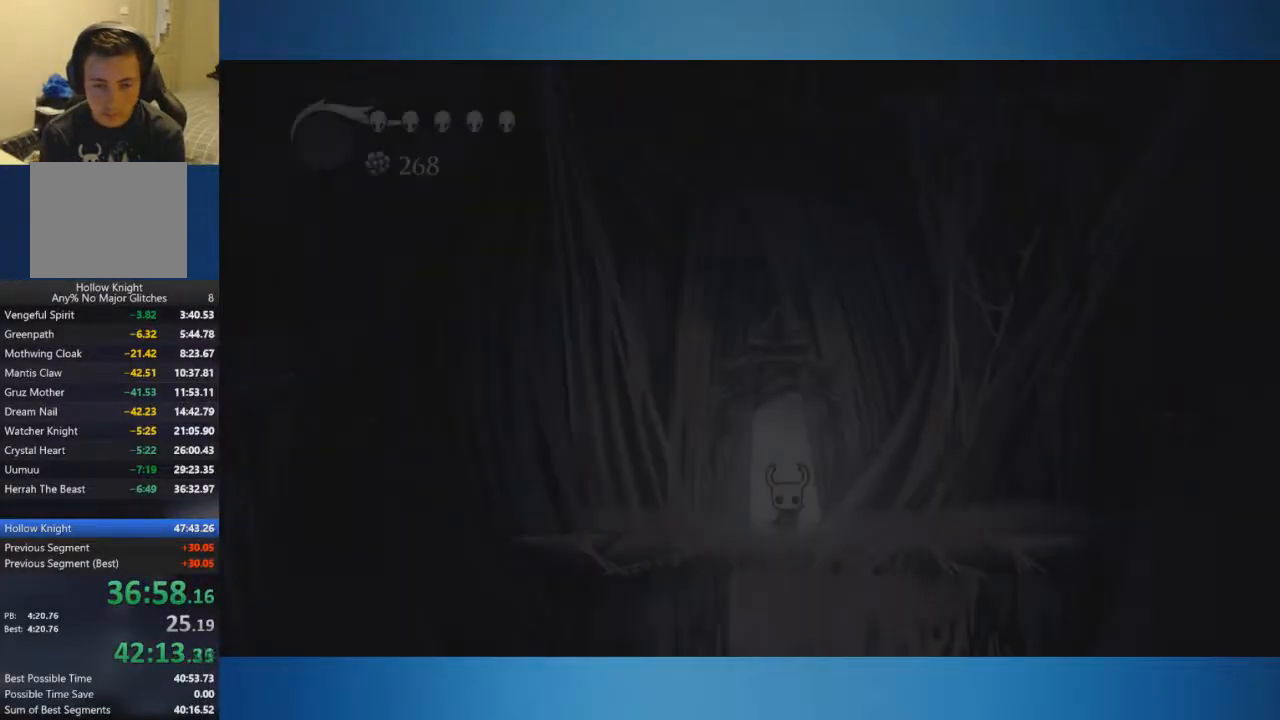
{"buttons": [], "left_stick": "right", "right_stick": "center", "events": []}
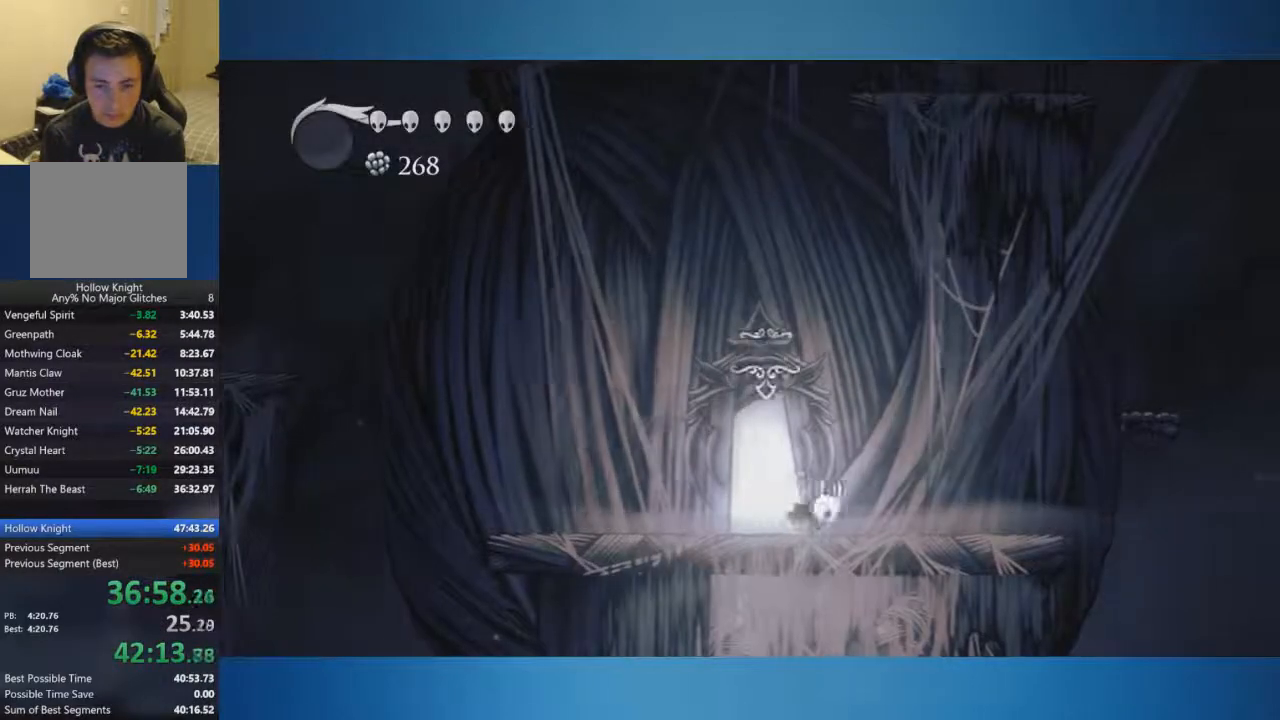
{"buttons": ["A"], "left_stick": "right", "right_stick": "center", "events": [[267, "A", "down"]]}
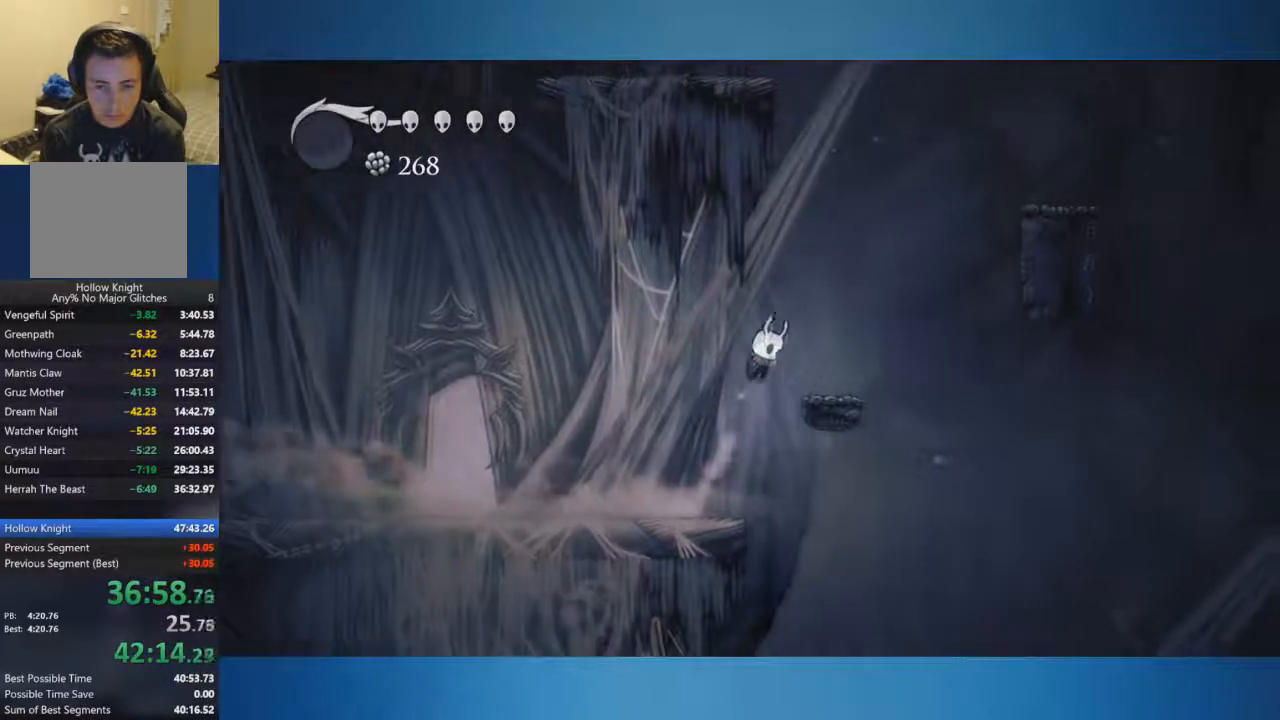
{"buttons": ["A"], "left_stick": "right", "right_stick": "center", "events": [[200, "A", "up"], [300, "A", "down"]]}
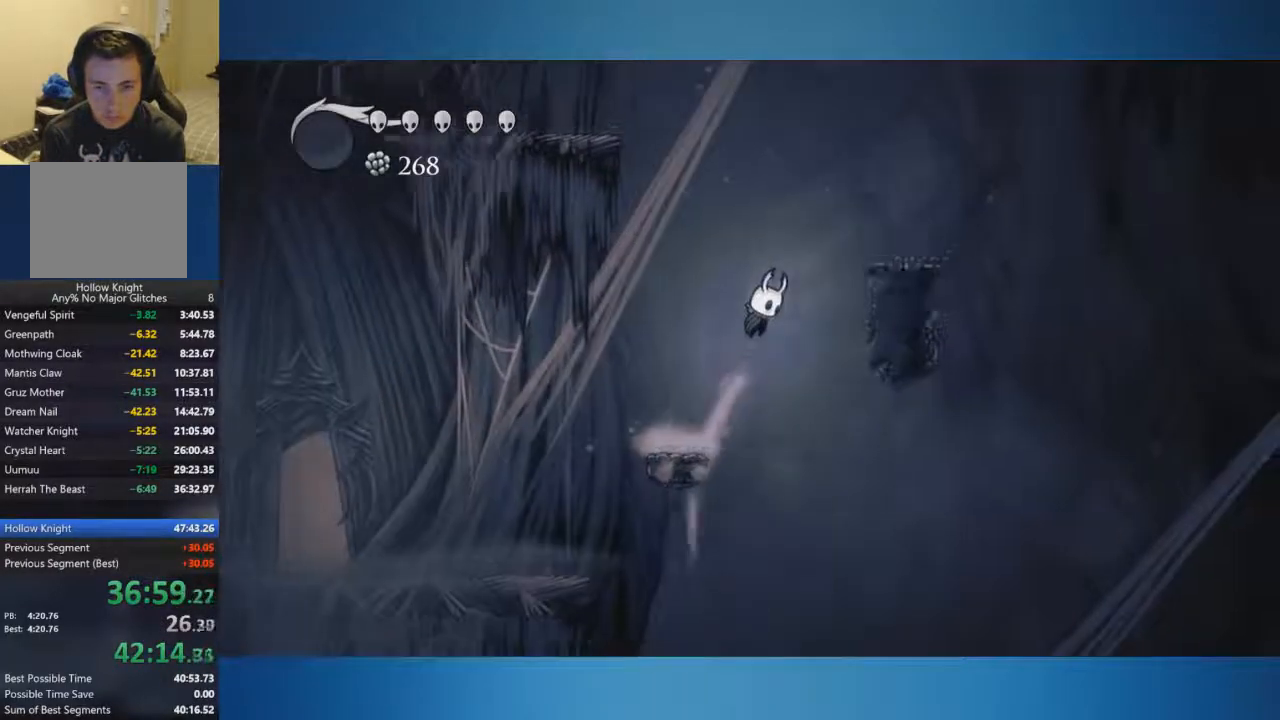
{"buttons": [], "left_stick": "right", "right_stick": "center", "events": [[334, "A", "up"]]}
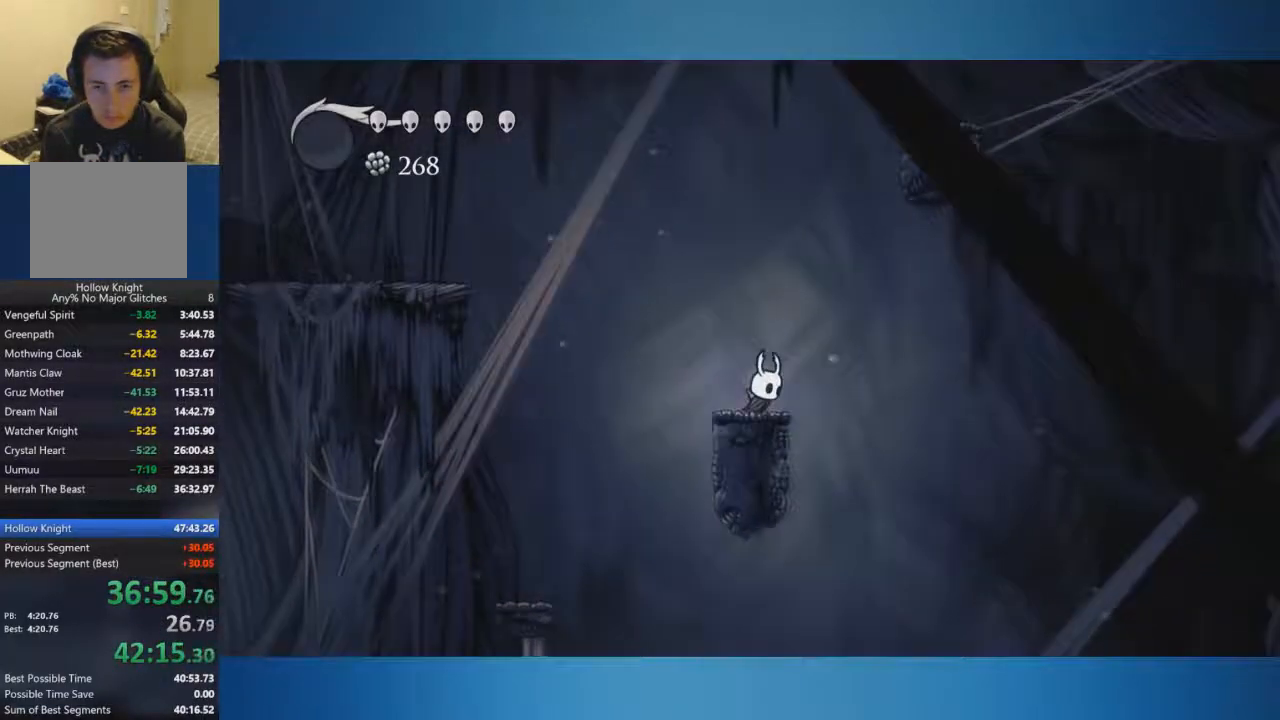
{"buttons": ["A"], "left_stick": "right", "right_stick": "center", "events": [[16, "A", "down"]]}
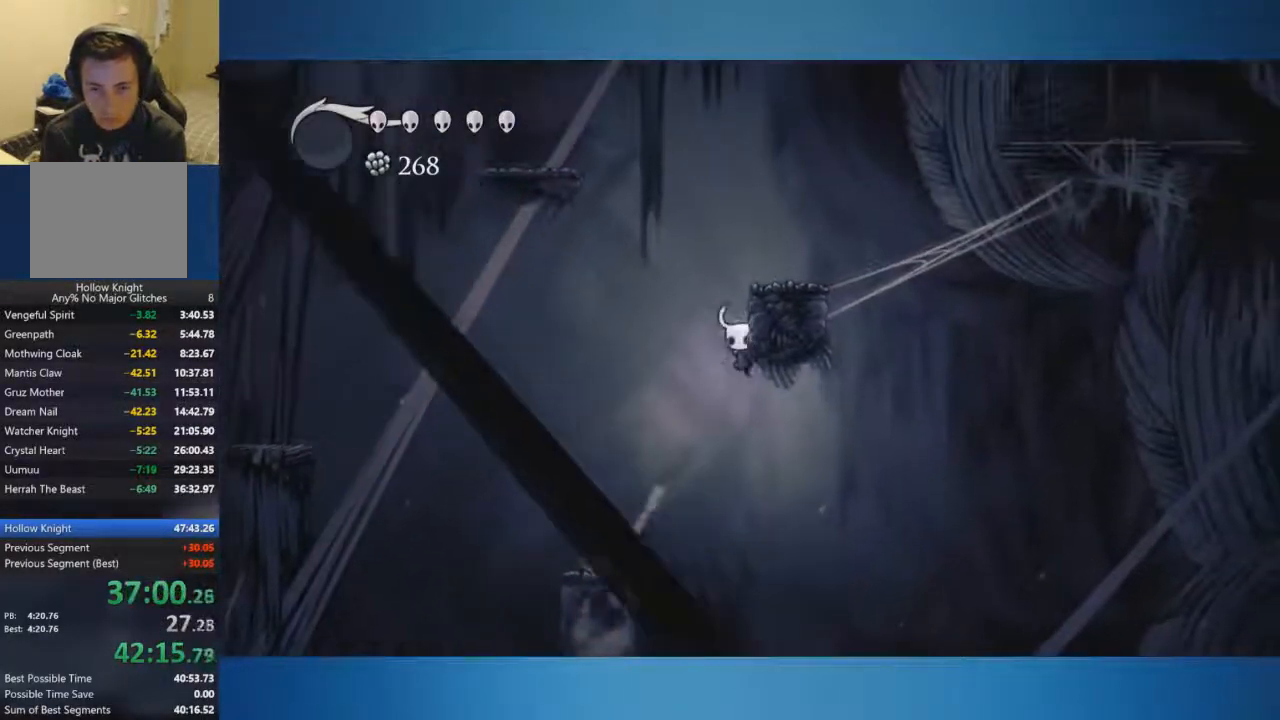
{"buttons": ["A"], "left_stick": "right", "right_stick": "center", "events": [[300, "A", "up"], [434, "A", "down"]]}
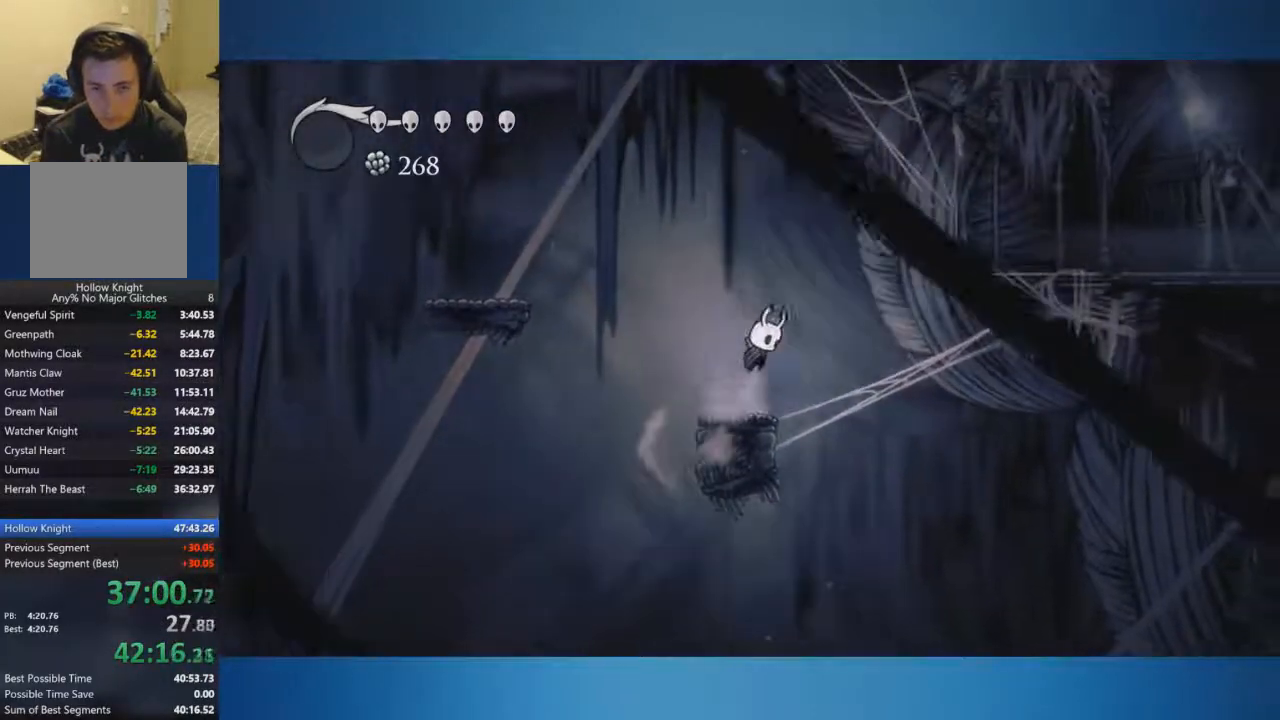
{"buttons": [], "left_stick": "right", "right_stick": "center", "events": [[467, "A", "up"]]}
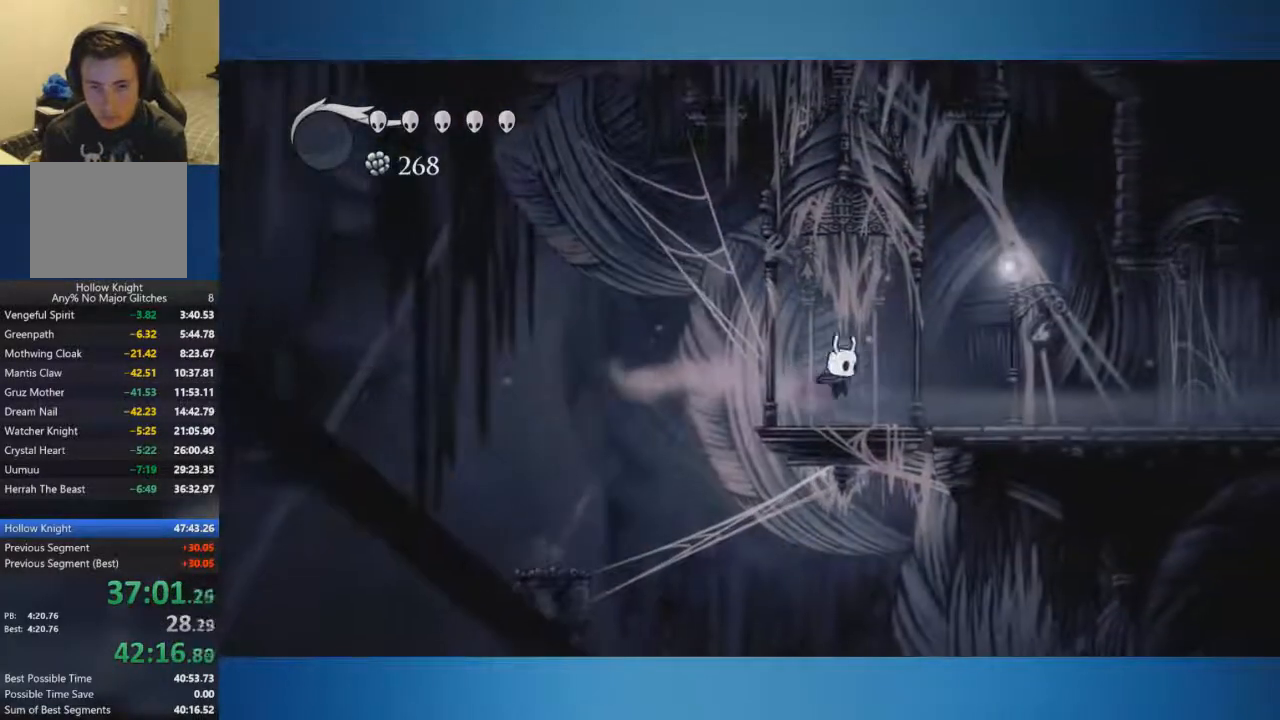
{"buttons": [], "left_stick": "center", "right_stick": "center", "events": [[234, "left_stick", "center"]]}
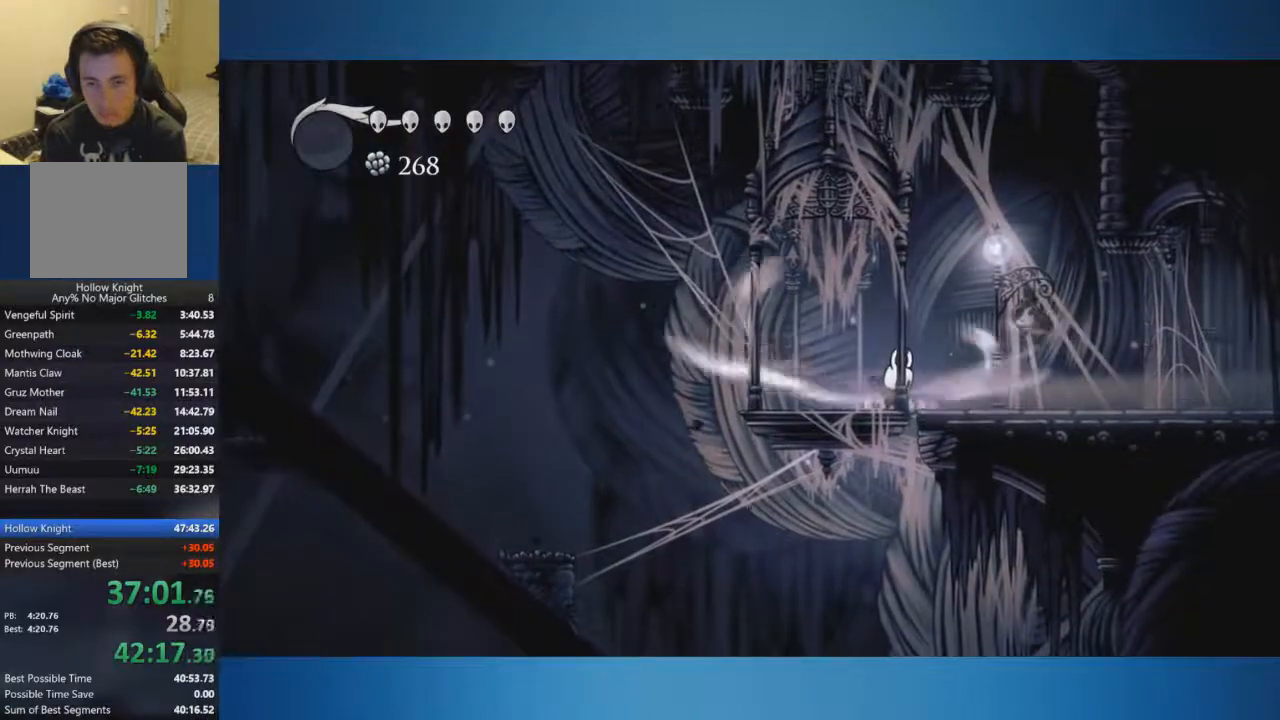
{"buttons": [], "left_stick": "center", "right_stick": "center", "events": []}
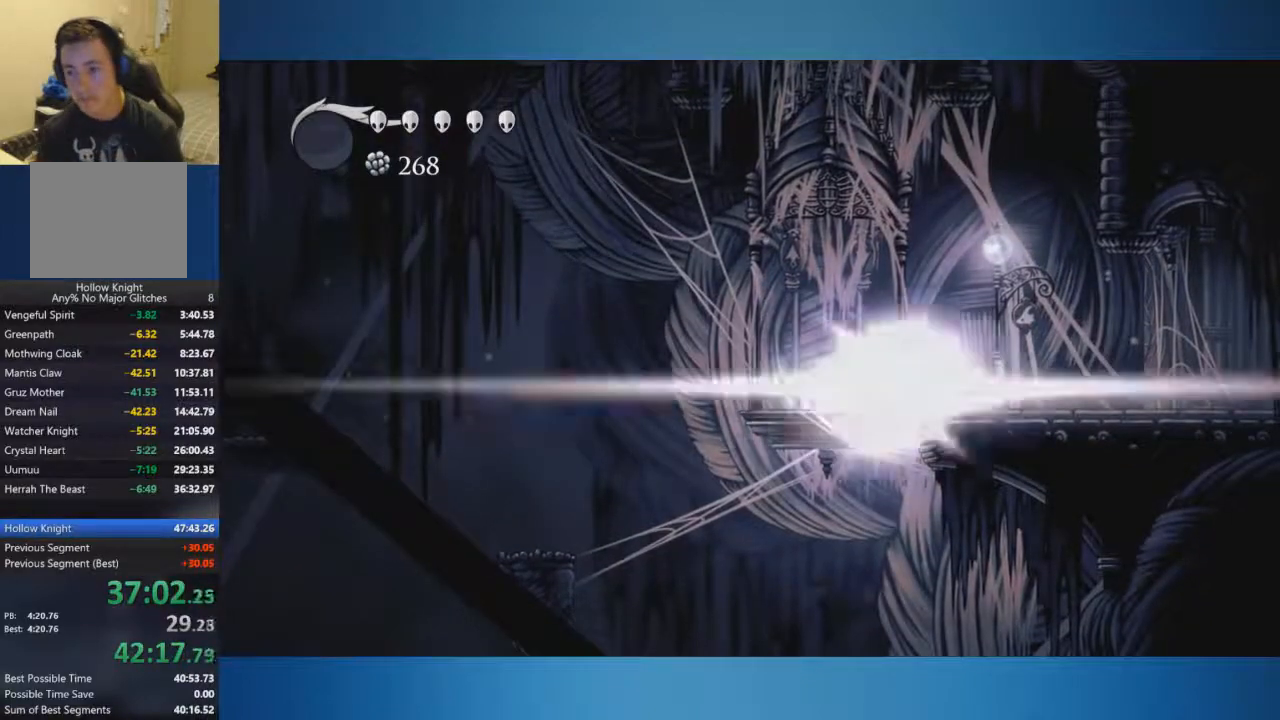
{"buttons": [], "left_stick": "center", "right_stick": "center", "events": []}
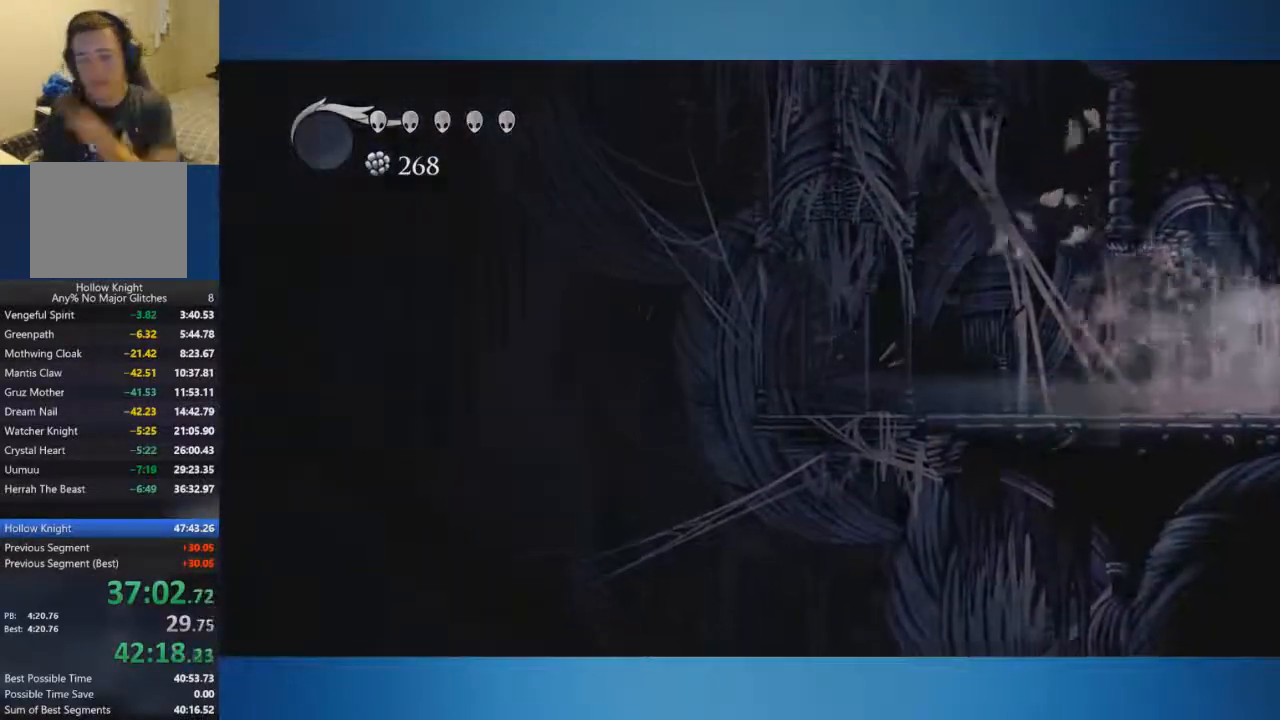
{"buttons": [], "left_stick": "center", "right_stick": "center", "events": []}
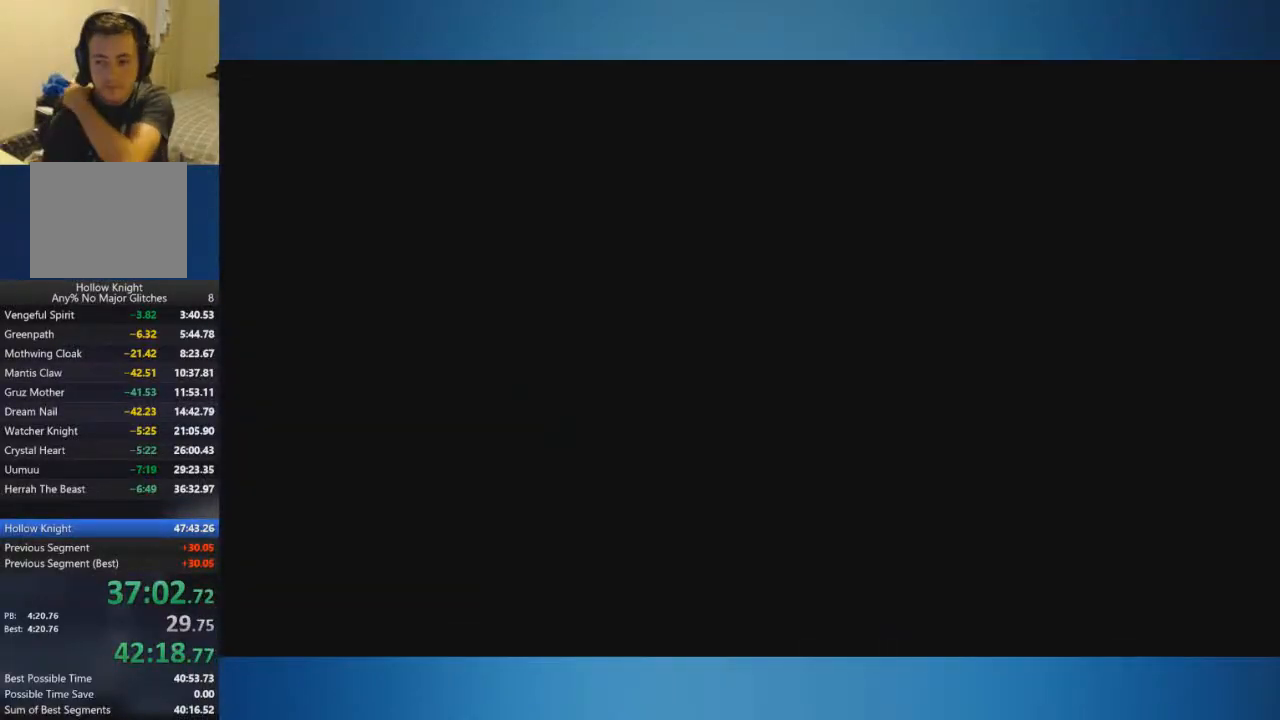
{"buttons": [], "left_stick": "center", "right_stick": "center", "events": []}
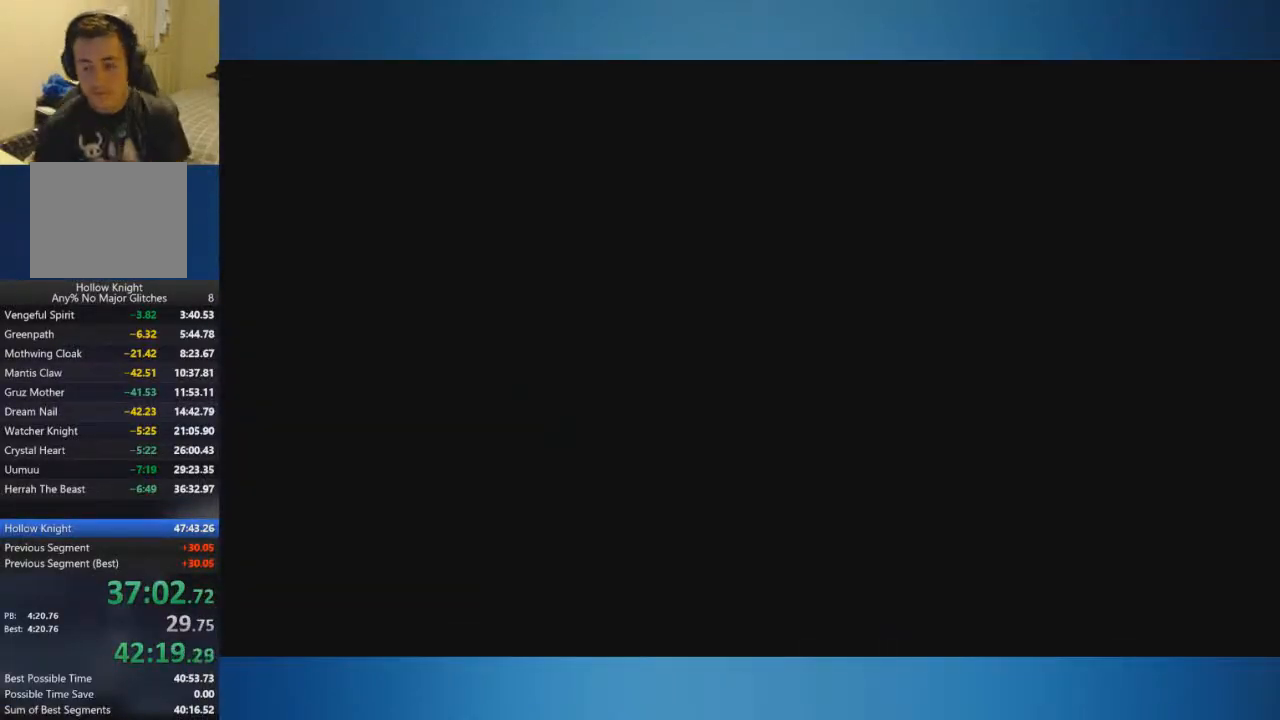
{"buttons": [], "left_stick": "center", "right_stick": "center", "events": []}